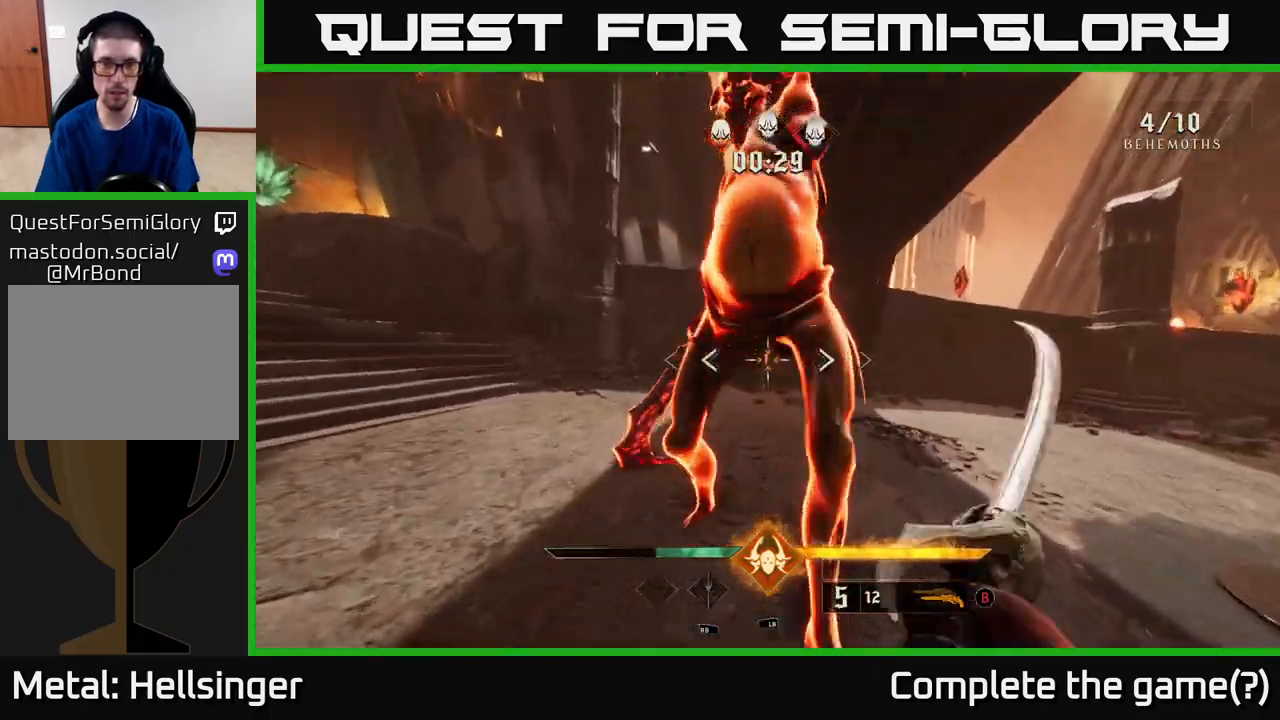
Gameplay with a controller (Xbox layout); each line is a JSON object with the inputs held at the frame after it. "events" lists button and stick changes between this image and that frame as [ms after this image, input, new state], when the widget could be followed in between.
{"buttons": [], "left_stick": "center", "right_stick": "left", "events": [[100, "right_stick", "left"], [167, "left_stick", "down-right"], [400, "left_stick", "center"]]}
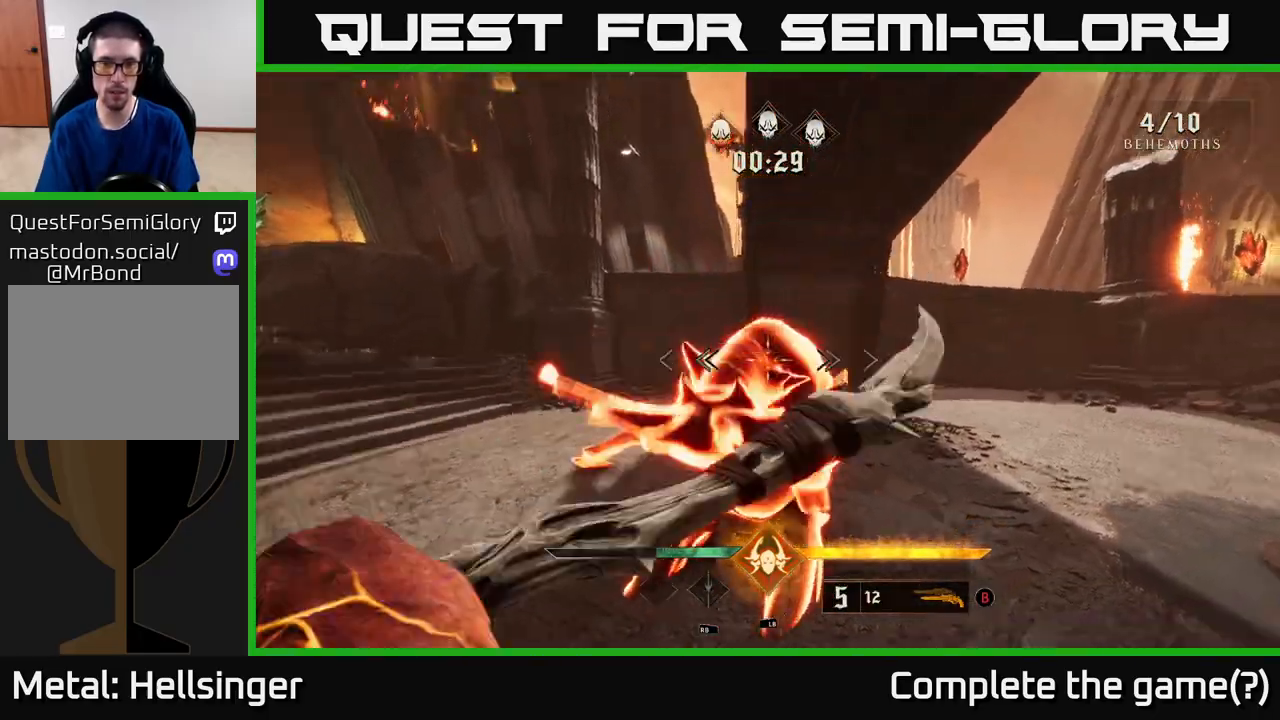
{"buttons": [], "left_stick": "down-right", "right_stick": "left", "events": [[250, "left_stick", "down-right"]]}
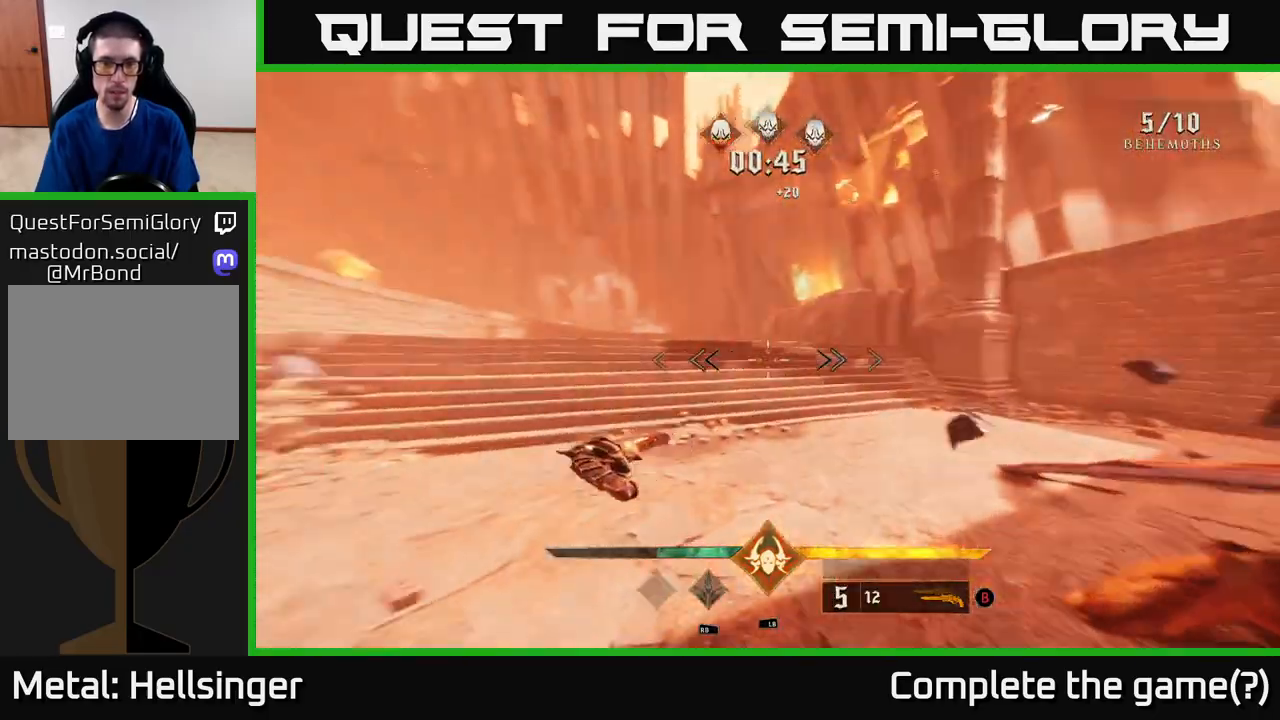
{"buttons": [], "left_stick": "up-right", "right_stick": "up-left", "events": [[150, "right_stick", "center"], [183, "left_stick", "right"], [200, "X", "down"], [250, "X", "up"], [417, "left_stick", "up-right"], [433, "right_stick", "left"], [483, "right_stick", "up-left"]]}
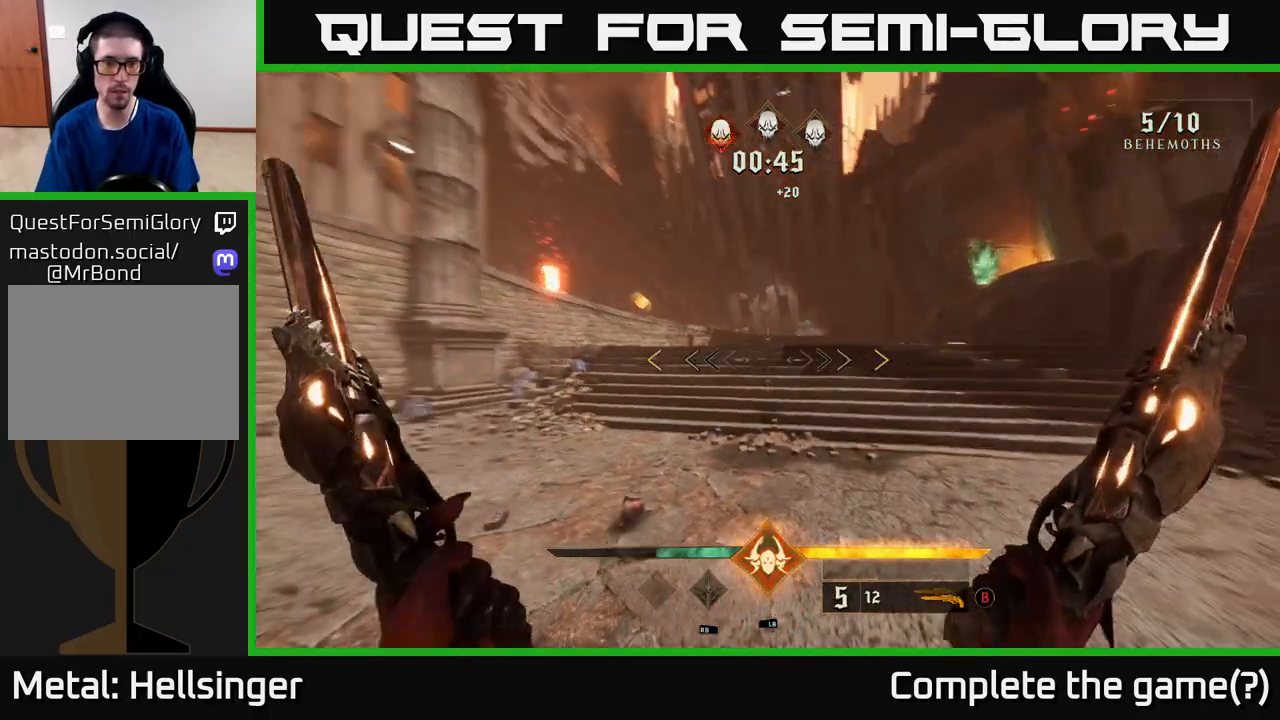
{"buttons": [], "left_stick": "right", "right_stick": "left", "events": [[250, "right_stick", "left"], [267, "left_stick", "right"]]}
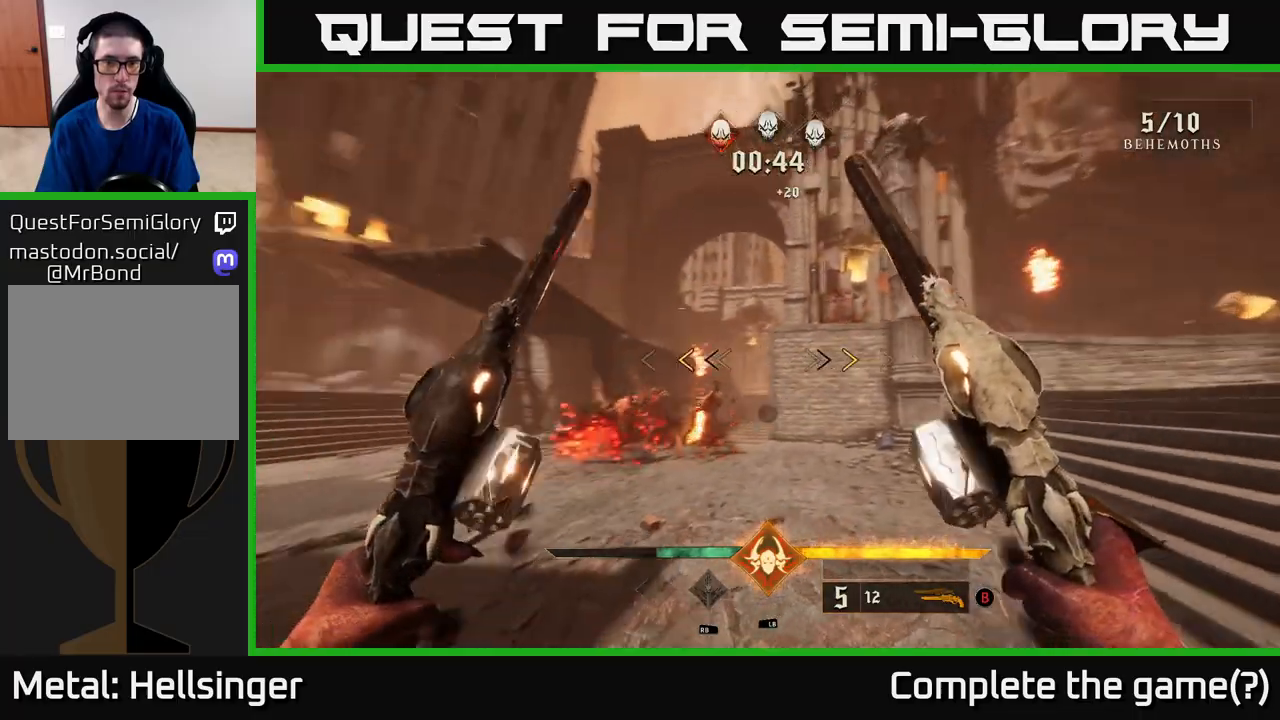
{"buttons": [], "left_stick": "down", "right_stick": "center", "events": [[200, "left_stick", "down-right"], [217, "right_stick", "center"], [333, "left_stick", "down"], [350, "X", "down"], [400, "X", "up"]]}
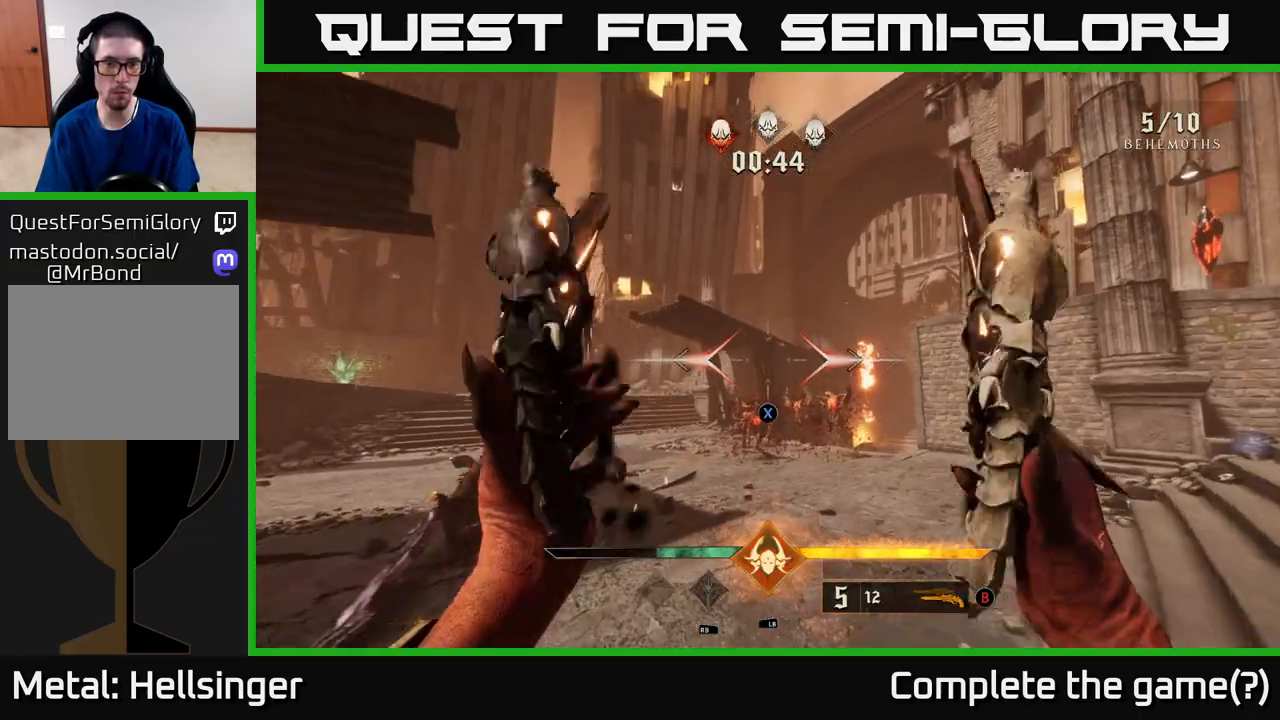
{"buttons": [], "left_stick": "up", "right_stick": "center", "events": [[33, "left_stick", "down-right"], [267, "B", "down"], [300, "left_stick", "up"], [367, "B", "up"]]}
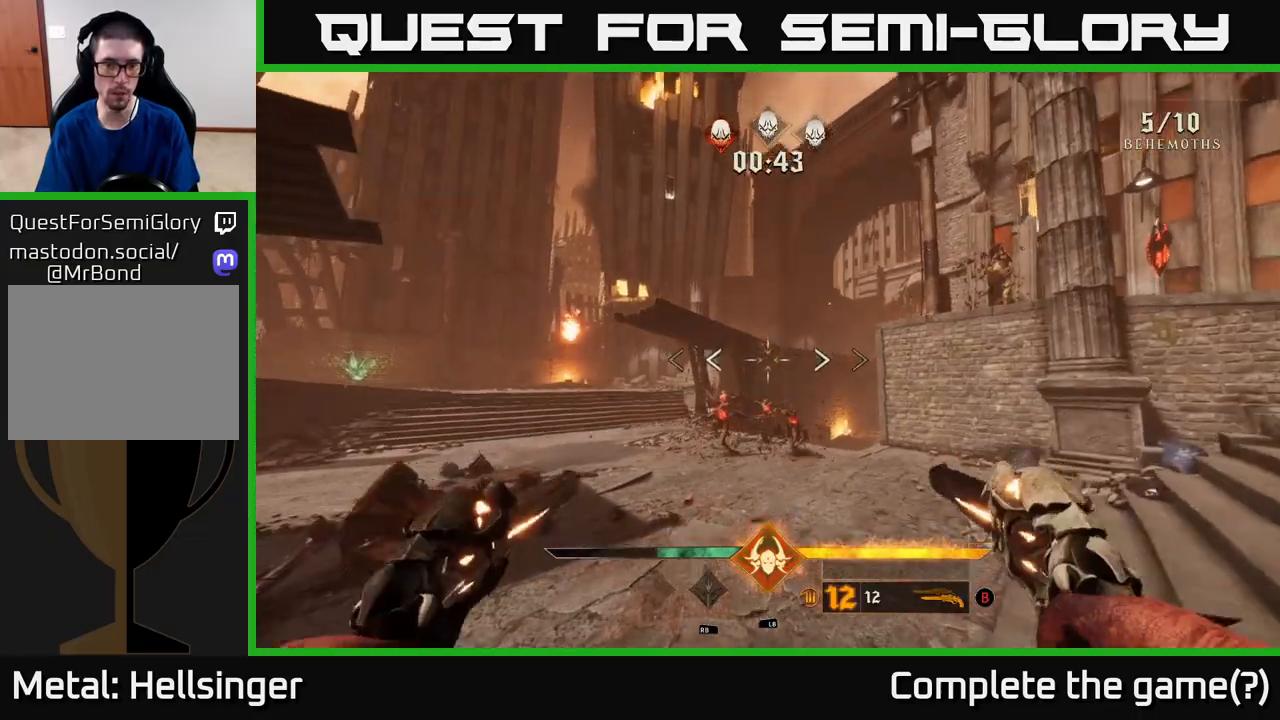
{"buttons": [], "left_stick": "down", "right_stick": "center", "events": [[17, "right_stick", "down"], [50, "left_stick", "right"], [200, "right_stick", "center"], [250, "left_stick", "up"], [383, "left_stick", "center"], [483, "left_stick", "down"]]}
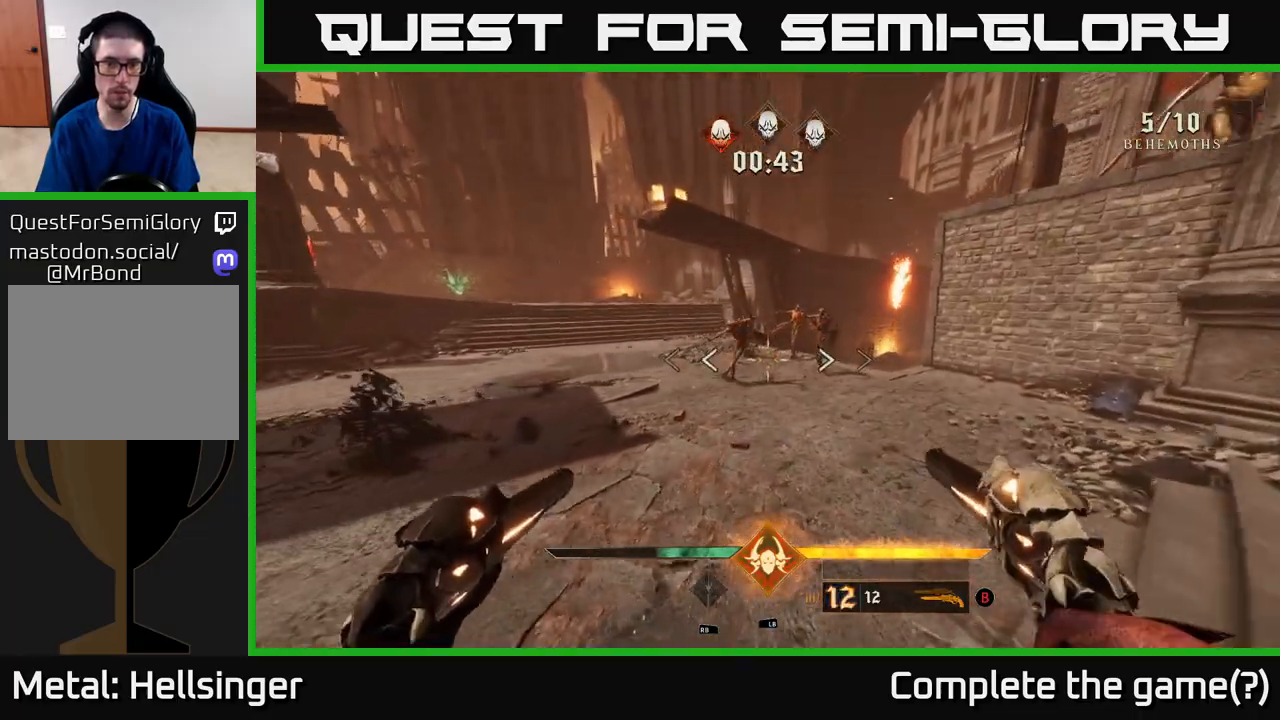
{"buttons": [], "left_stick": "center", "right_stick": "center", "events": [[67, "R2", "down"], [167, "R2", "up"], [183, "right_stick", "up"], [333, "right_stick", "center"], [383, "left_stick", "center"]]}
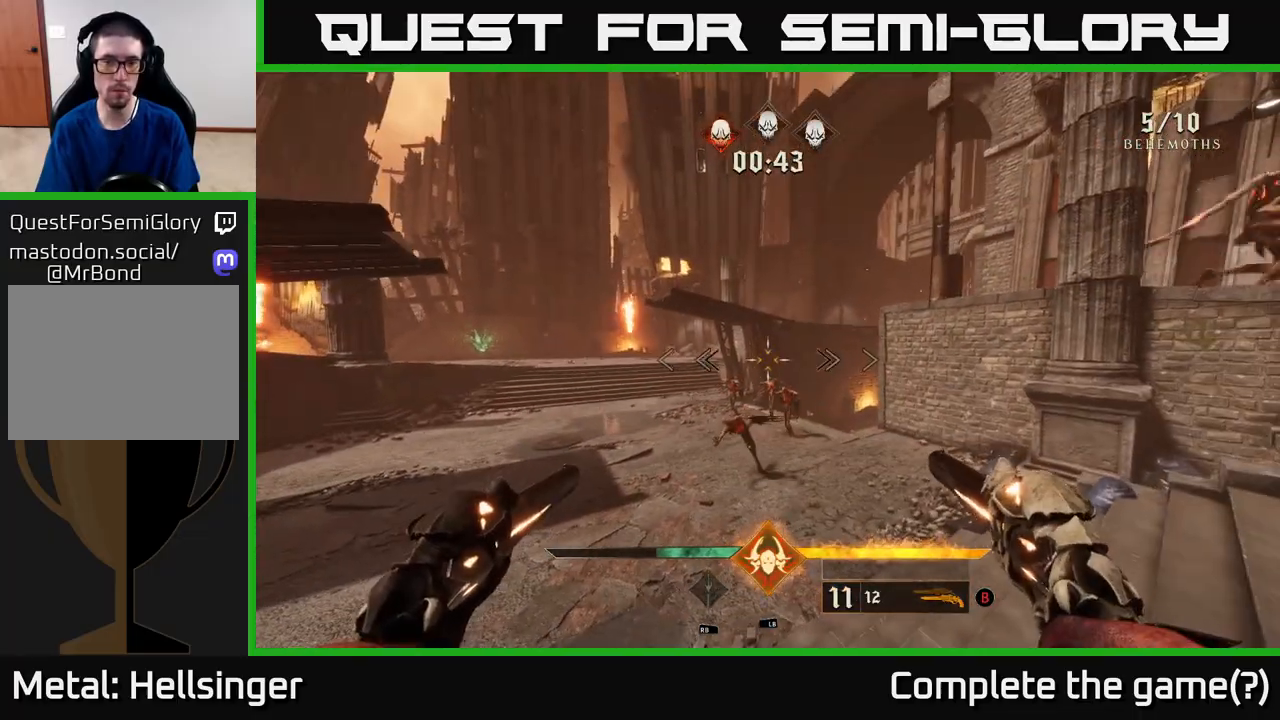
{"buttons": [], "left_stick": "center", "right_stick": "center", "events": [[83, "right_stick", "down"], [133, "R2", "down"], [183, "right_stick", "center"], [250, "R2", "up"]]}
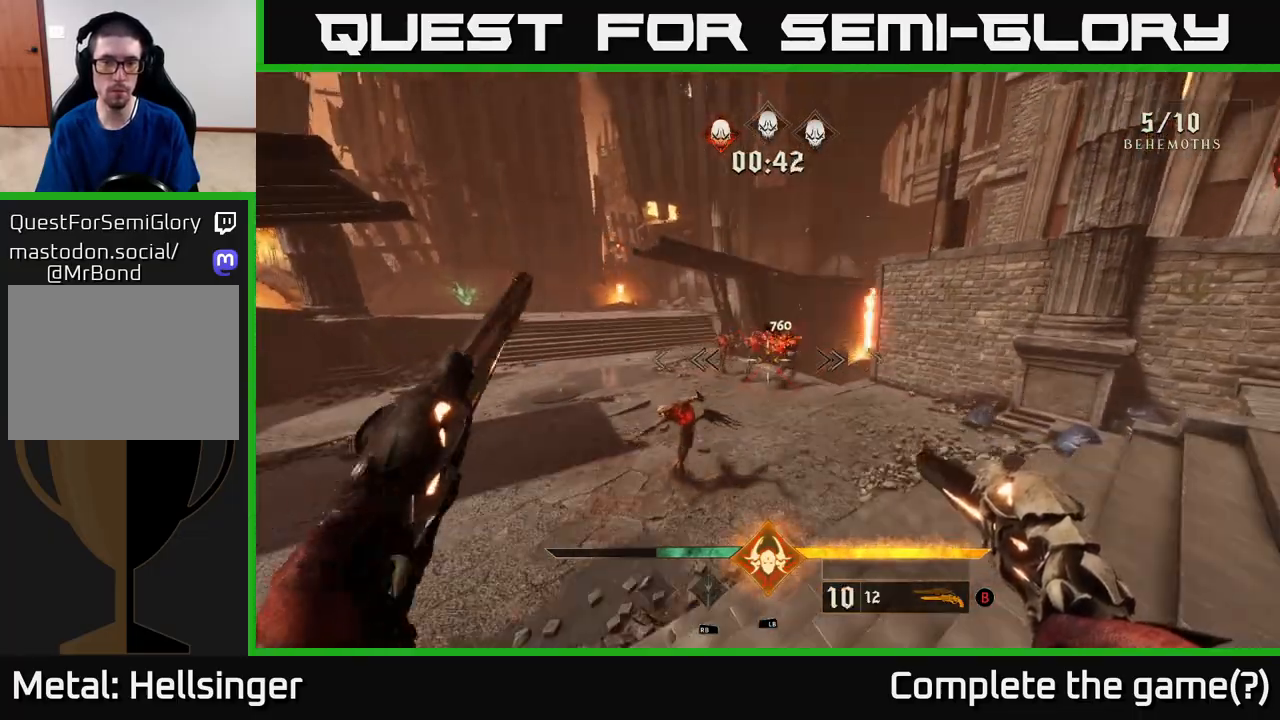
{"buttons": [], "left_stick": "up-left", "right_stick": "center", "events": [[100, "left_stick", "left"], [117, "right_stick", "up-left"], [167, "R2", "down"], [200, "right_stick", "center"], [250, "R2", "up"], [383, "left_stick", "up-left"]]}
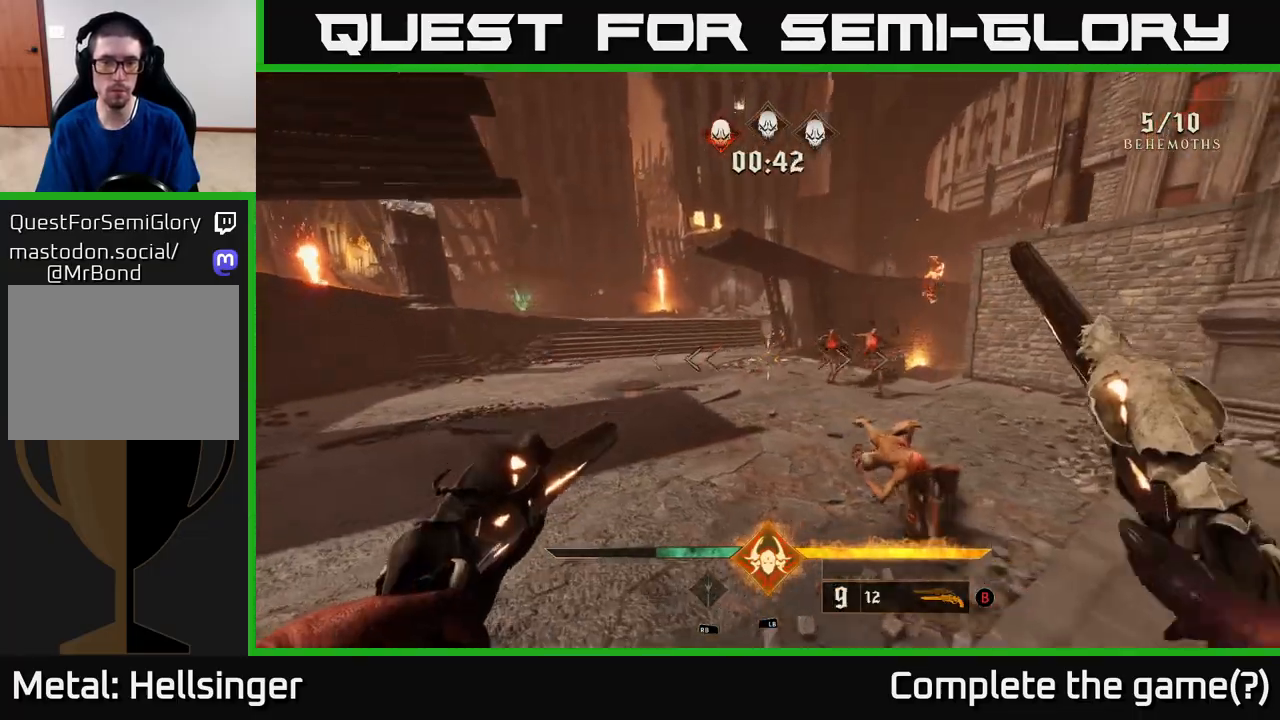
{"buttons": [], "left_stick": "down-left", "right_stick": "right", "events": [[33, "right_stick", "right"], [133, "right_stick", "up-right"], [233, "left_stick", "left"], [267, "R2", "down"], [333, "right_stick", "center"], [350, "R2", "up"], [350, "left_stick", "down-left"], [433, "right_stick", "right"]]}
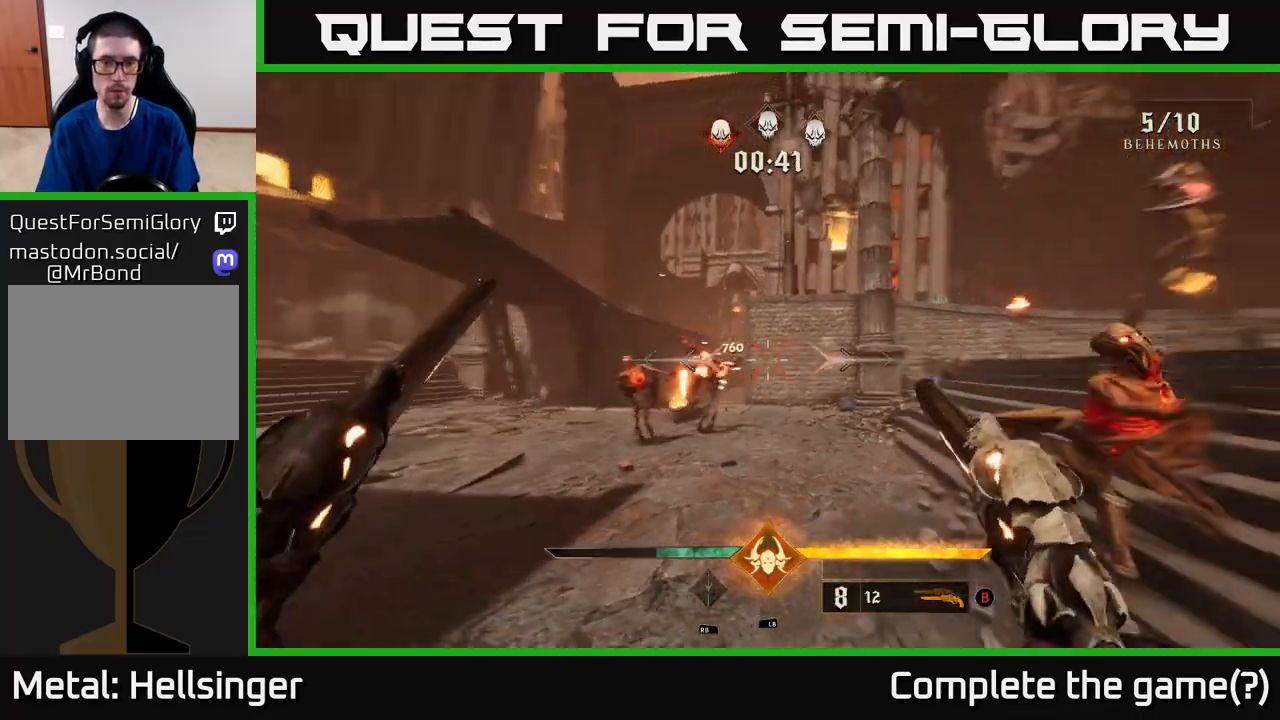
{"buttons": [], "left_stick": "down-left", "right_stick": "right", "events": [[367, "R2", "down"], [433, "R2", "up"]]}
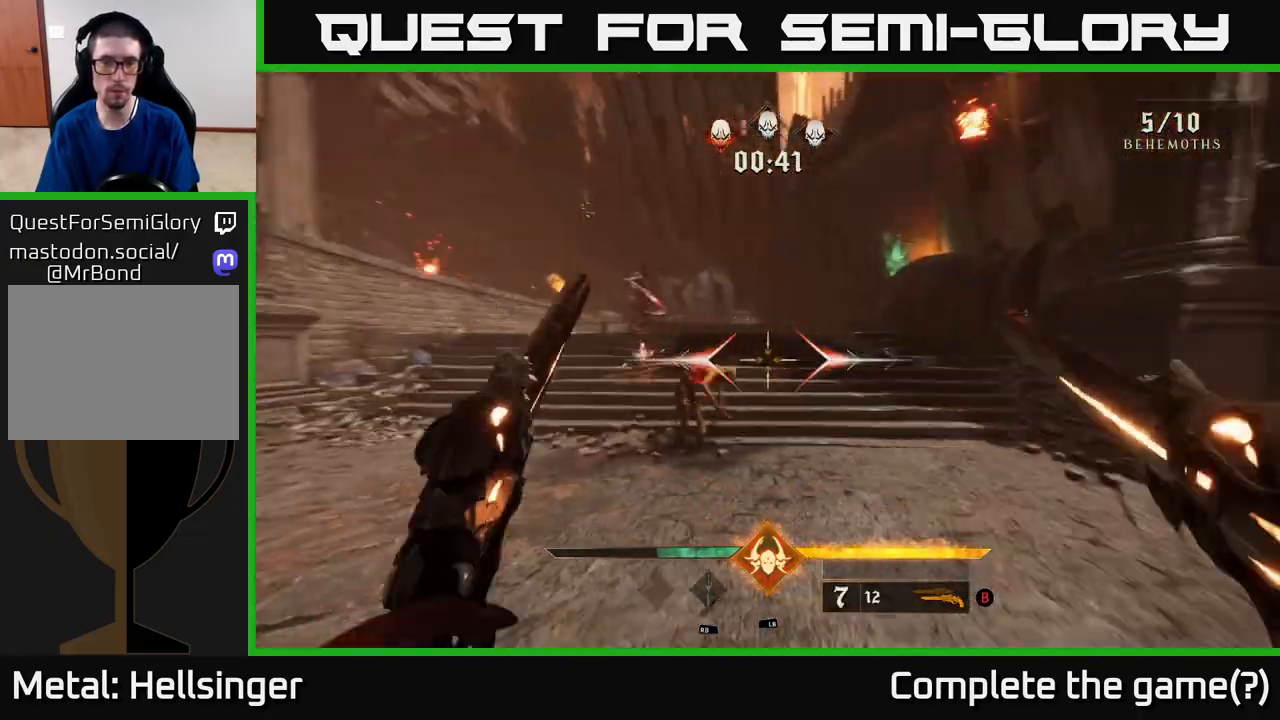
{"buttons": ["R2"], "left_stick": "down-left", "right_stick": "center", "events": [[50, "right_stick", "center"], [433, "right_stick", "up-left"], [450, "R2", "down"], [483, "right_stick", "center"]]}
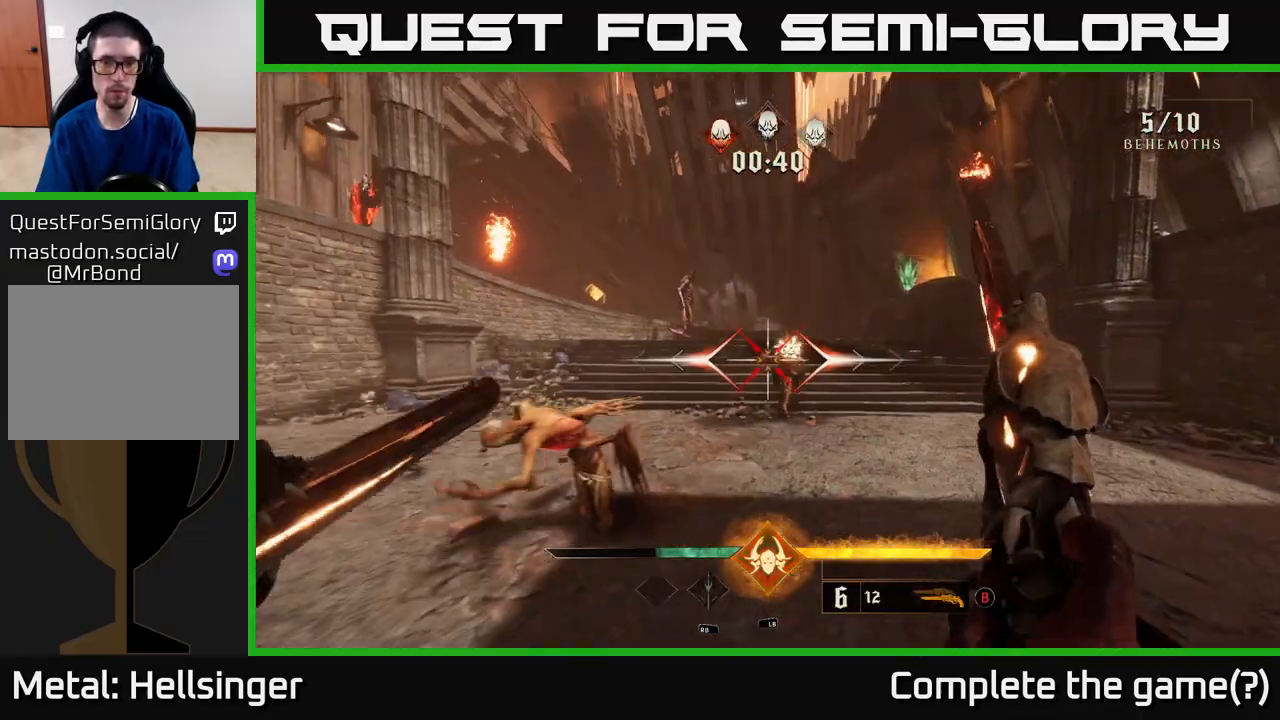
{"buttons": ["R2"], "left_stick": "down", "right_stick": "center", "events": [[17, "R2", "up"], [350, "left_stick", "down"], [350, "right_stick", "down-right"], [483, "right_stick", "center"], [500, "R2", "down"]]}
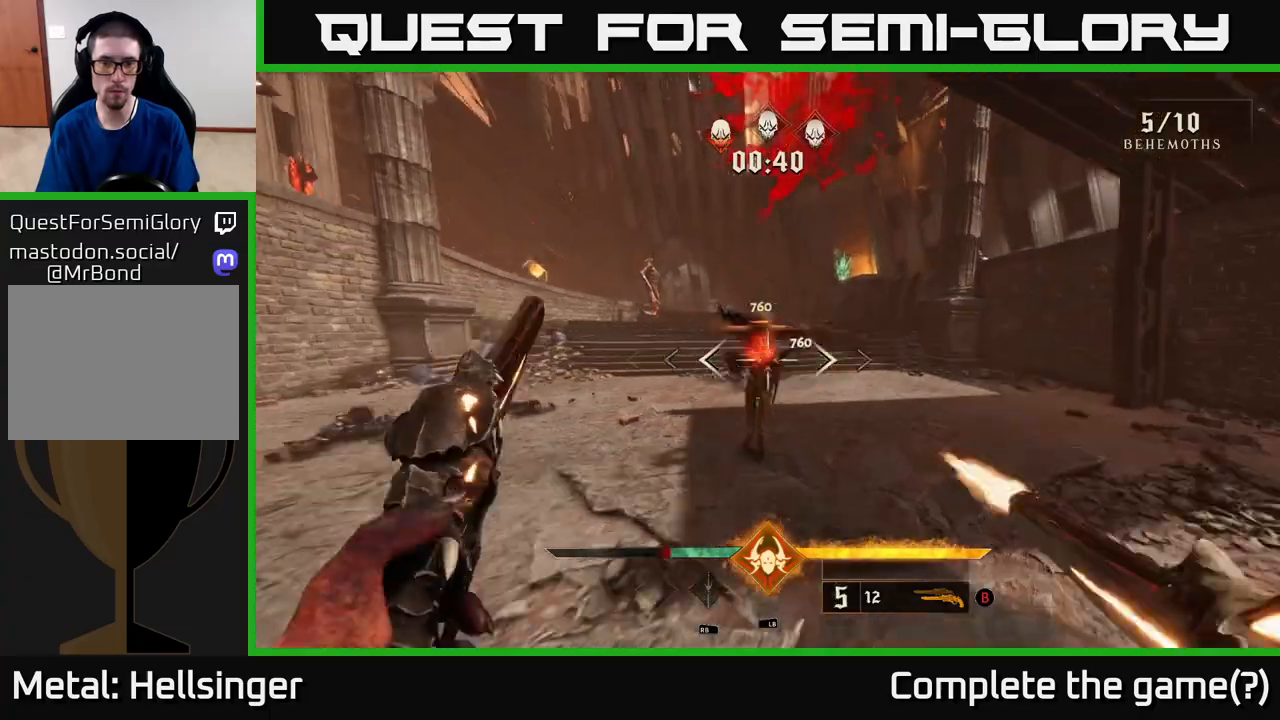
{"buttons": [], "left_stick": "left", "right_stick": "up-left", "events": [[50, "left_stick", "center"], [83, "R2", "up"], [350, "right_stick", "up-left"], [450, "left_stick", "left"]]}
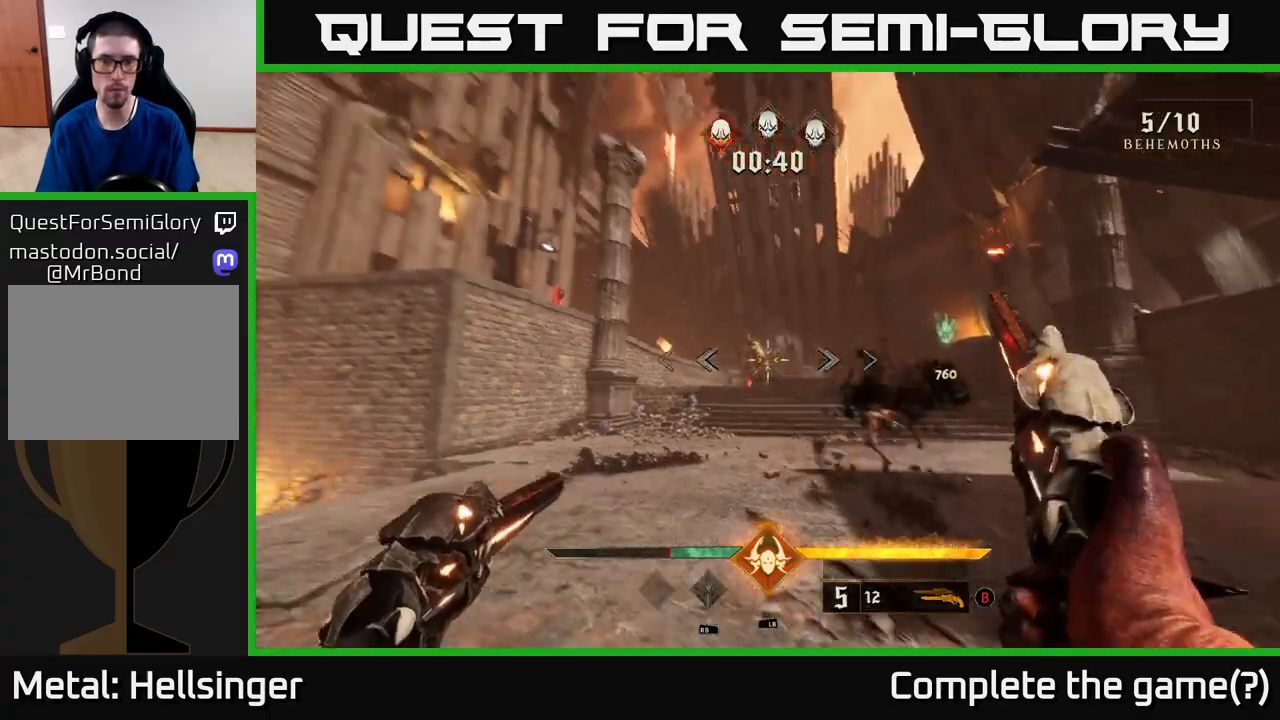
{"buttons": [], "left_stick": "up", "right_stick": "up", "events": [[100, "R2", "down"], [100, "left_stick", "up"], [100, "right_stick", "center"], [167, "R2", "up"], [167, "left_stick", "up-right"], [383, "left_stick", "up"], [467, "right_stick", "up"]]}
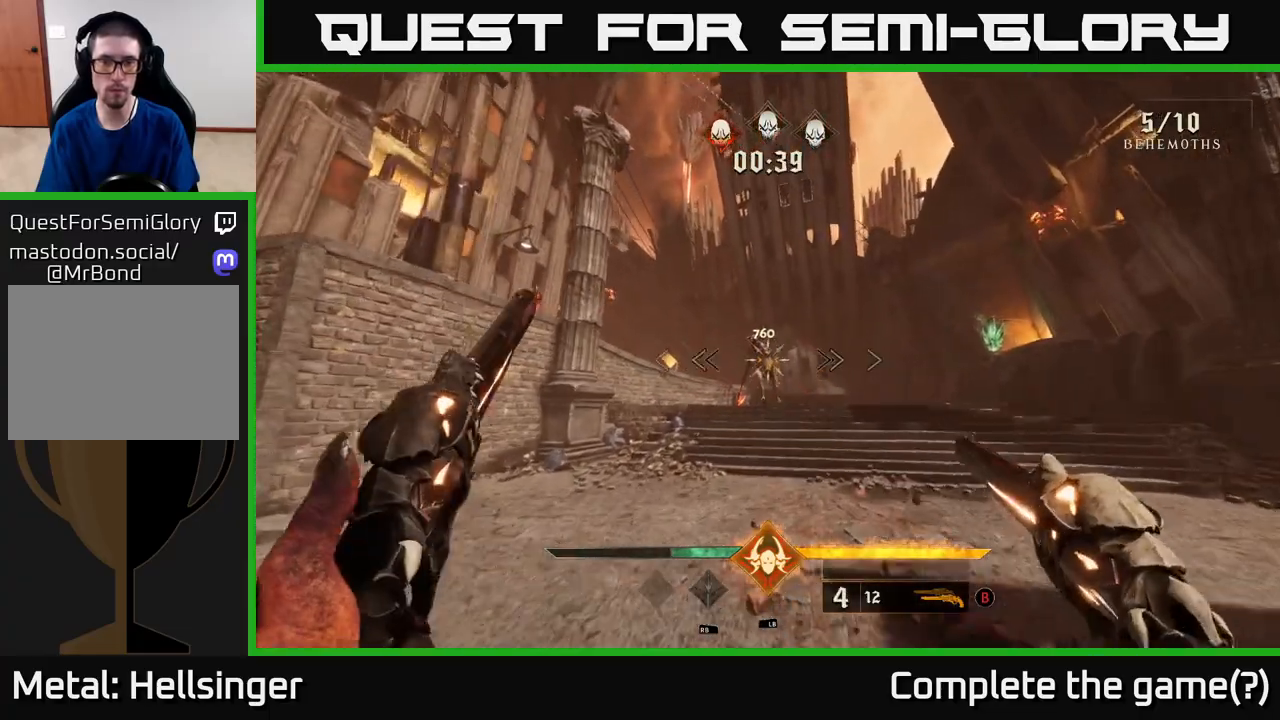
{"buttons": [], "left_stick": "center", "right_stick": "center", "events": [[117, "right_stick", "center"], [150, "left_stick", "center"], [200, "R2", "down"], [283, "R2", "up"]]}
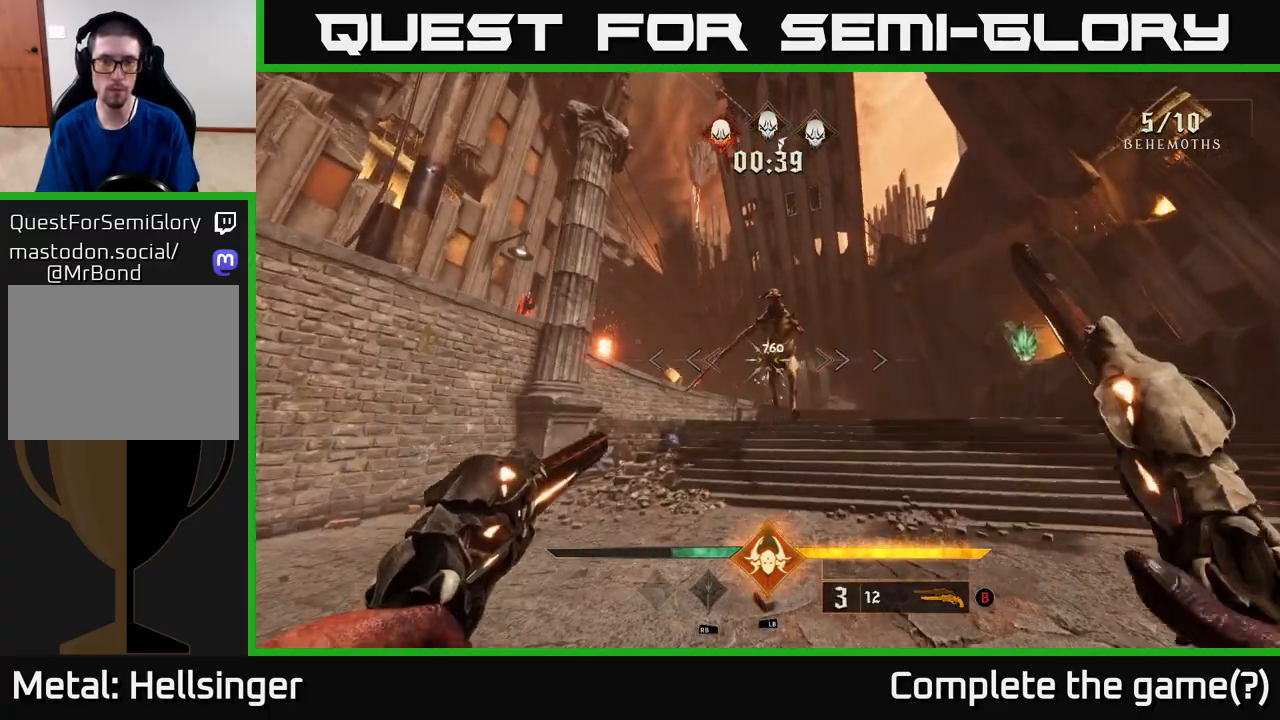
{"buttons": [], "left_stick": "down", "right_stick": "center", "events": [[83, "right_stick", "up"], [267, "R2", "down"], [267, "left_stick", "down"], [267, "right_stick", "center"], [367, "R2", "up"]]}
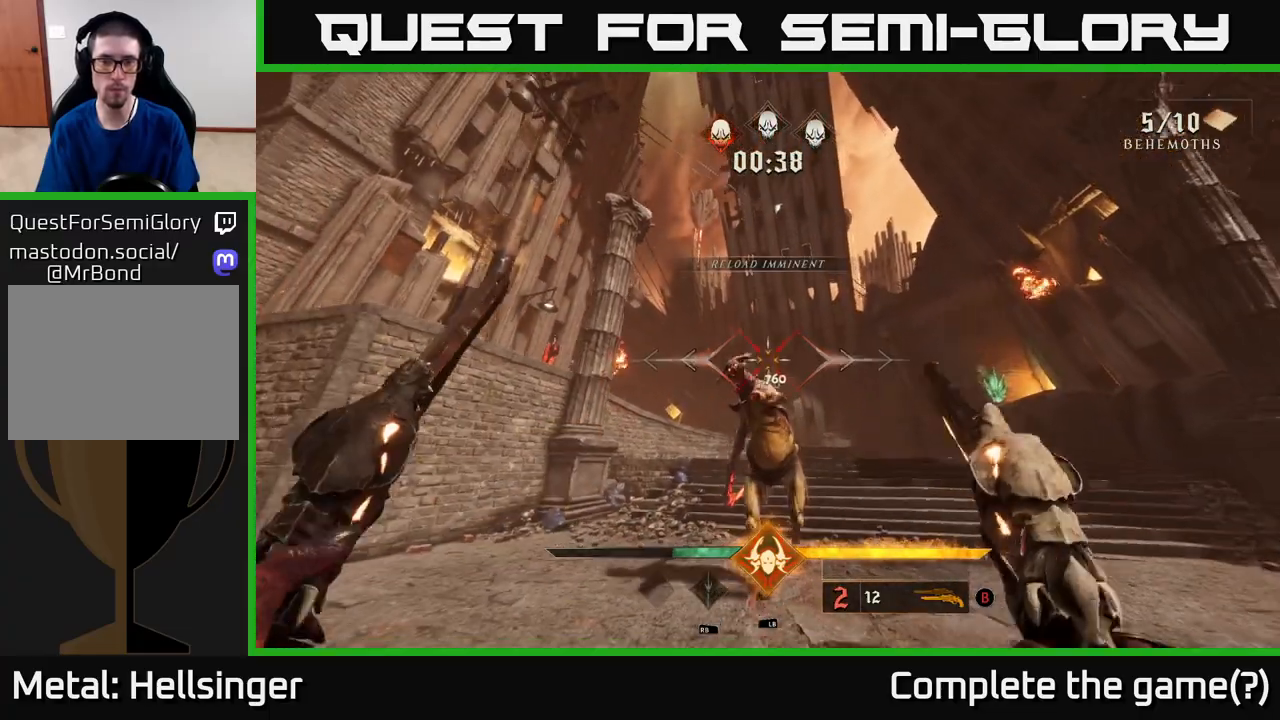
{"buttons": [], "left_stick": "down", "right_stick": "center", "events": [[83, "right_stick", "down"], [283, "right_stick", "center"], [350, "R2", "down"], [417, "R2", "up"]]}
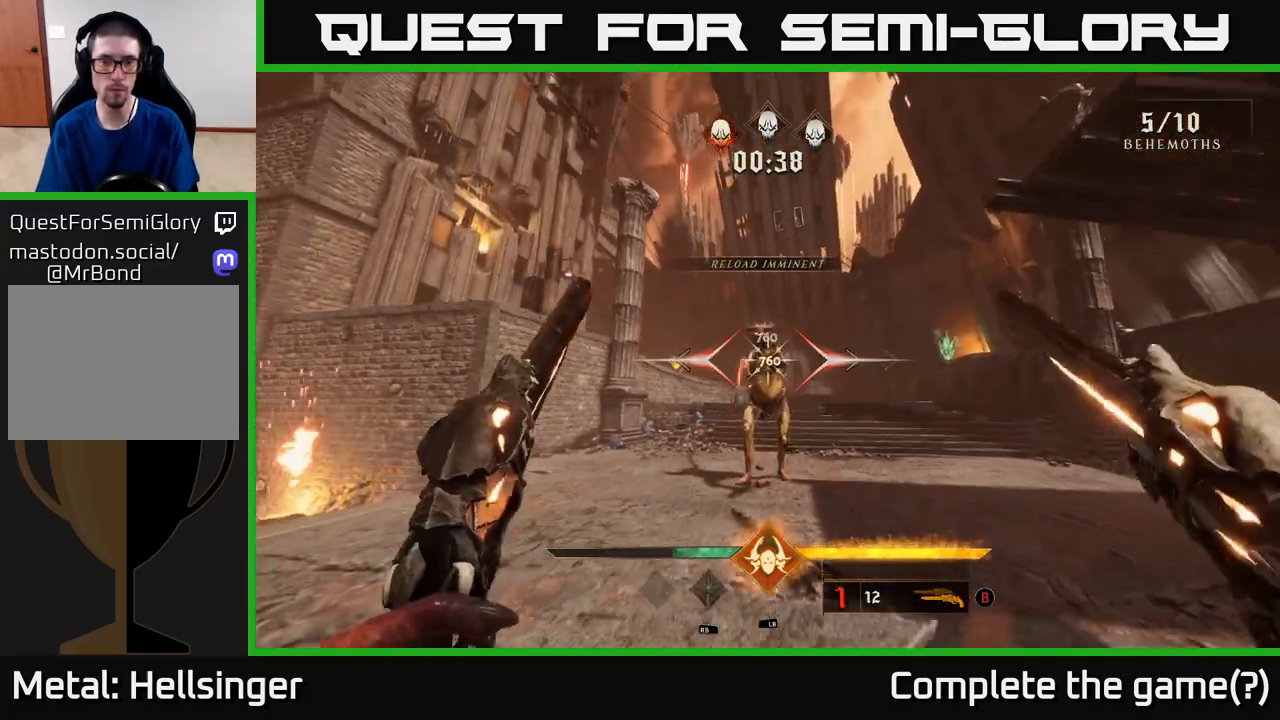
{"buttons": ["X"], "left_stick": "down", "right_stick": "center", "events": [[467, "X", "down"]]}
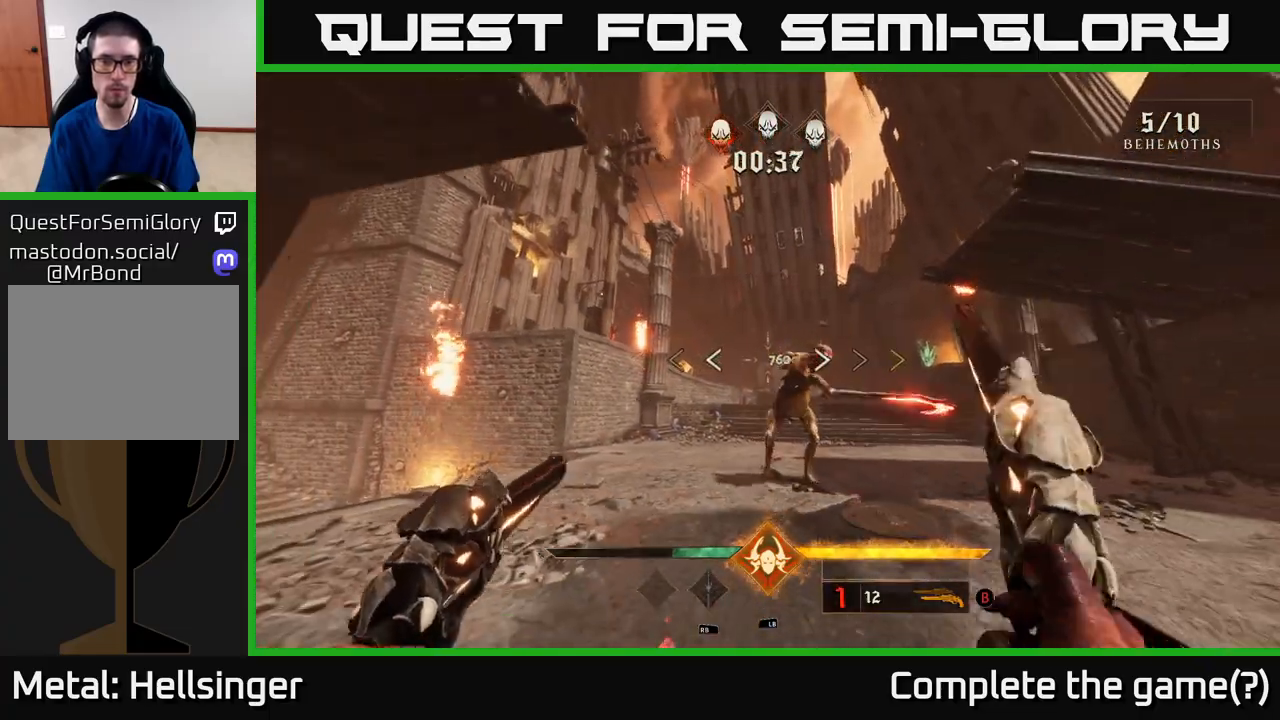
{"buttons": [], "left_stick": "down", "right_stick": "center", "events": [[33, "X", "up"]]}
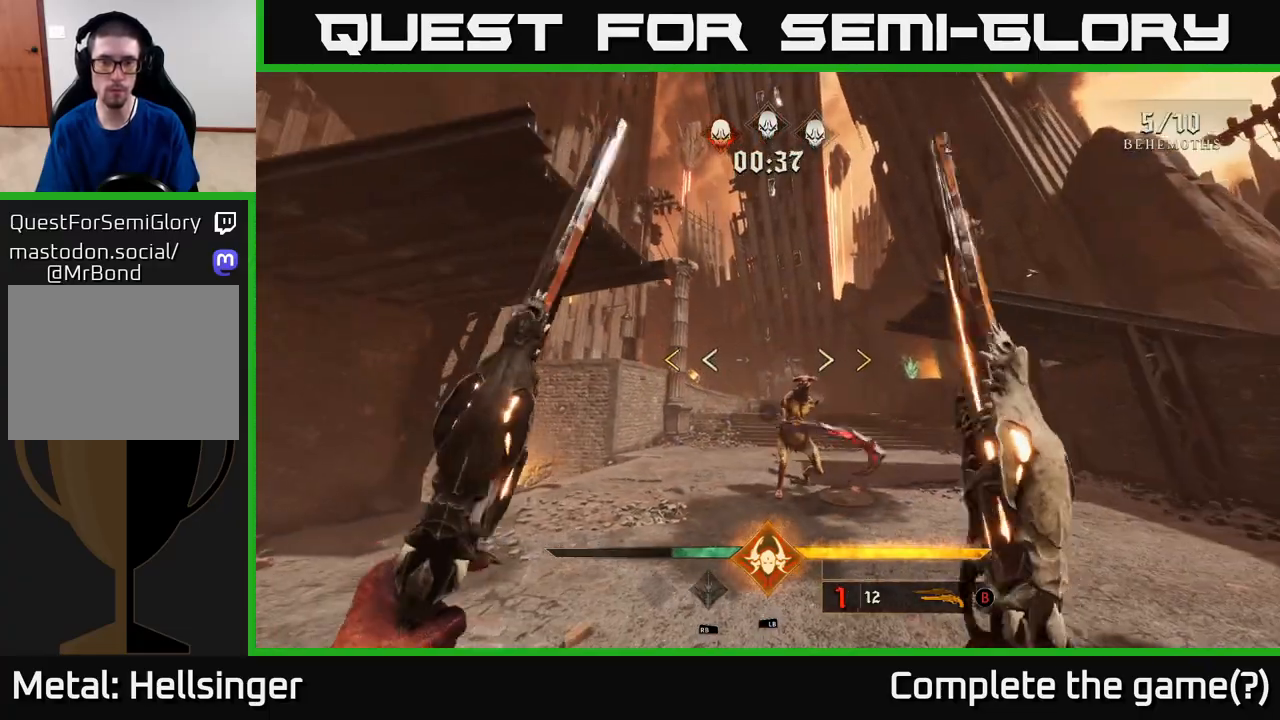
{"buttons": [], "left_stick": "center", "right_stick": "center", "events": [[17, "left_stick", "center"]]}
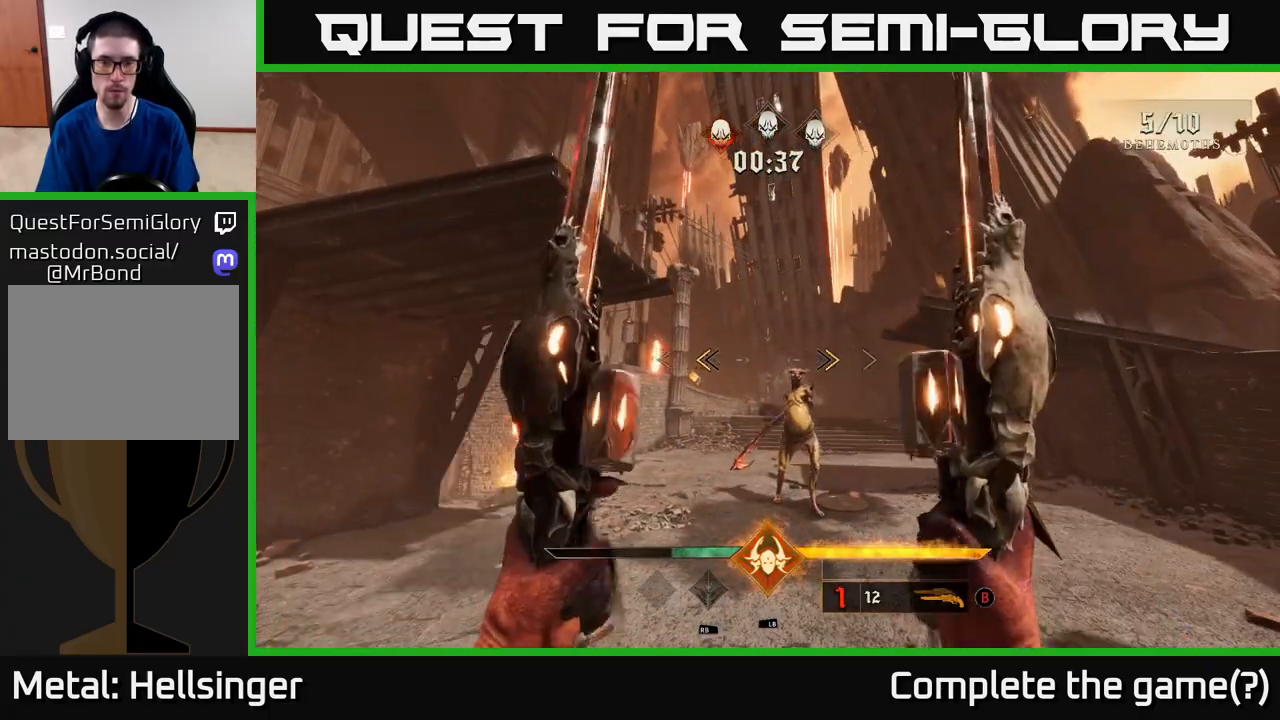
{"buttons": [], "left_stick": "center", "right_stick": "center", "events": [[133, "X", "down"], [217, "X", "up"]]}
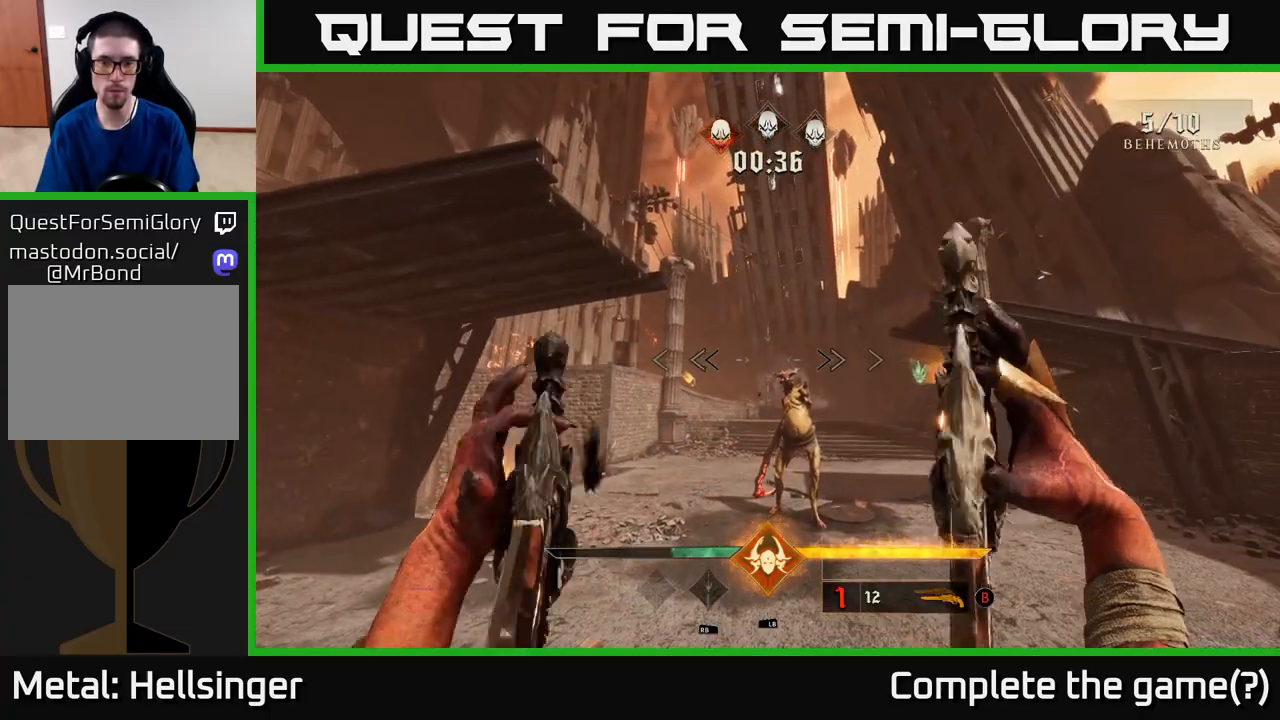
{"buttons": [], "left_stick": "center", "right_stick": "center", "events": [[117, "right_stick", "down-right"], [217, "R2", "down"], [217, "right_stick", "center"], [317, "R2", "up"]]}
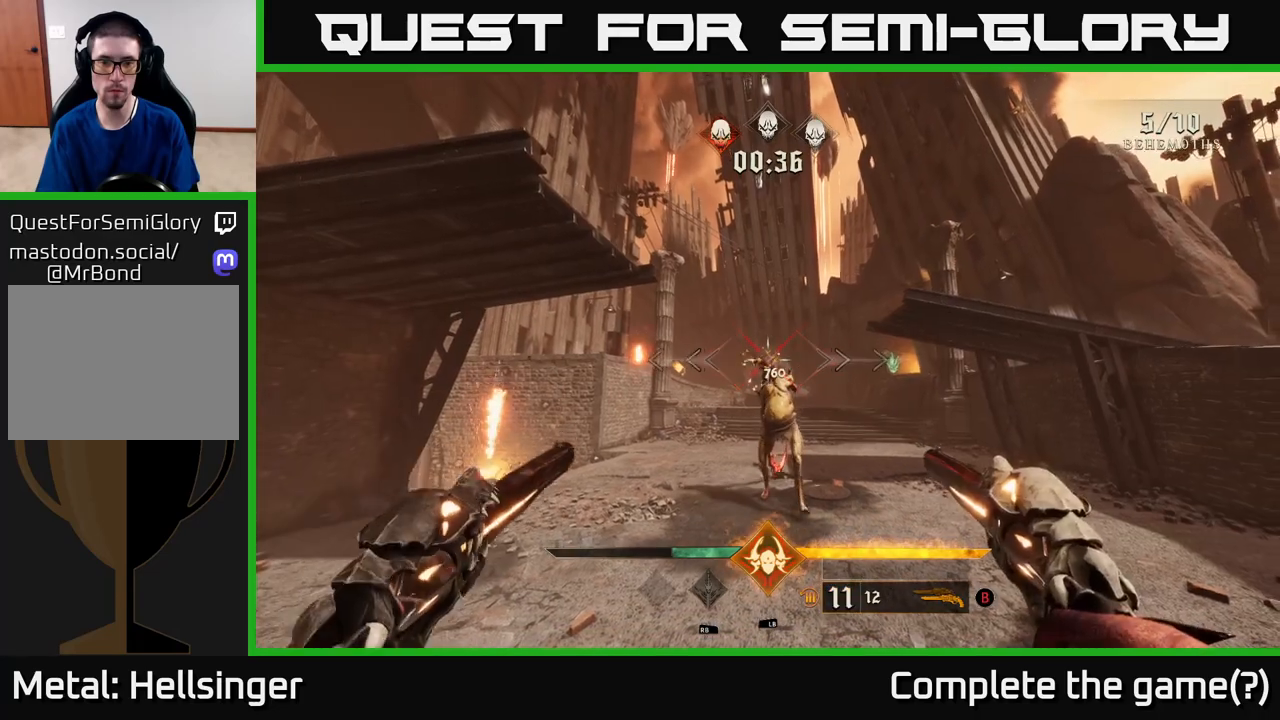
{"buttons": [], "left_stick": "center", "right_stick": "center", "events": [[267, "R2", "down"], [367, "R2", "up"]]}
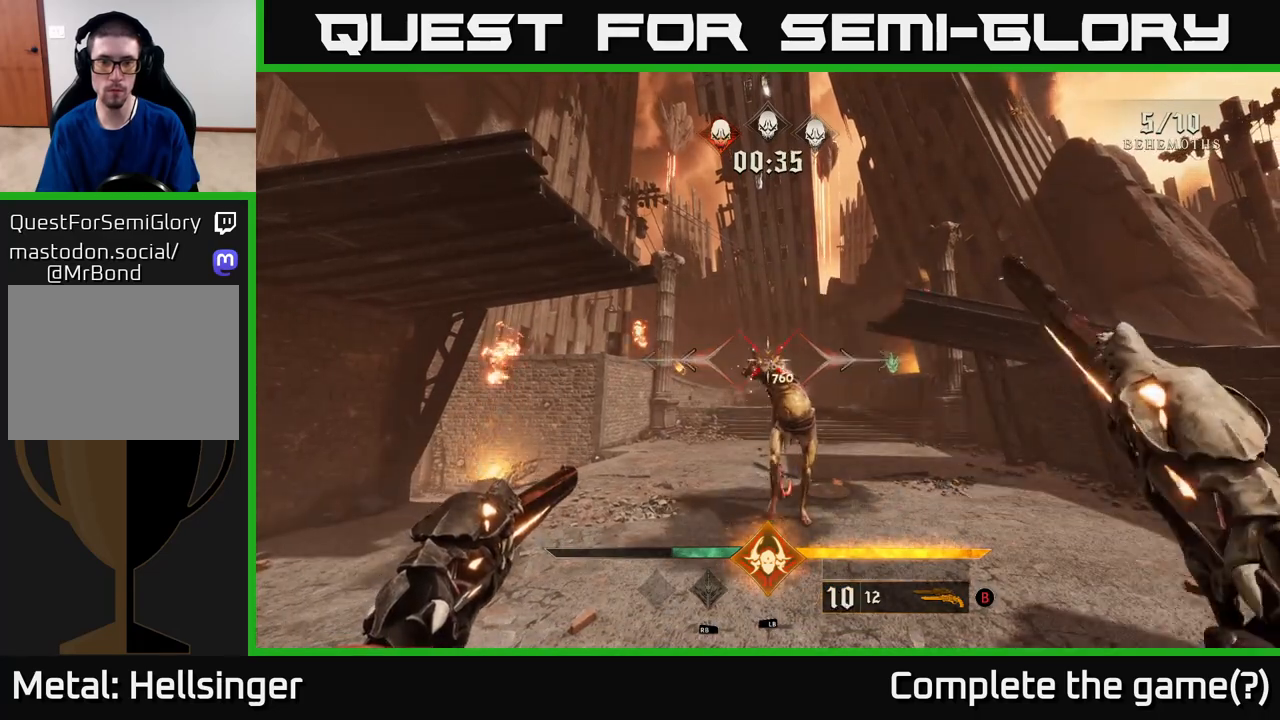
{"buttons": [], "left_stick": "center", "right_stick": "center", "events": [[383, "R2", "down"], [450, "R2", "up"]]}
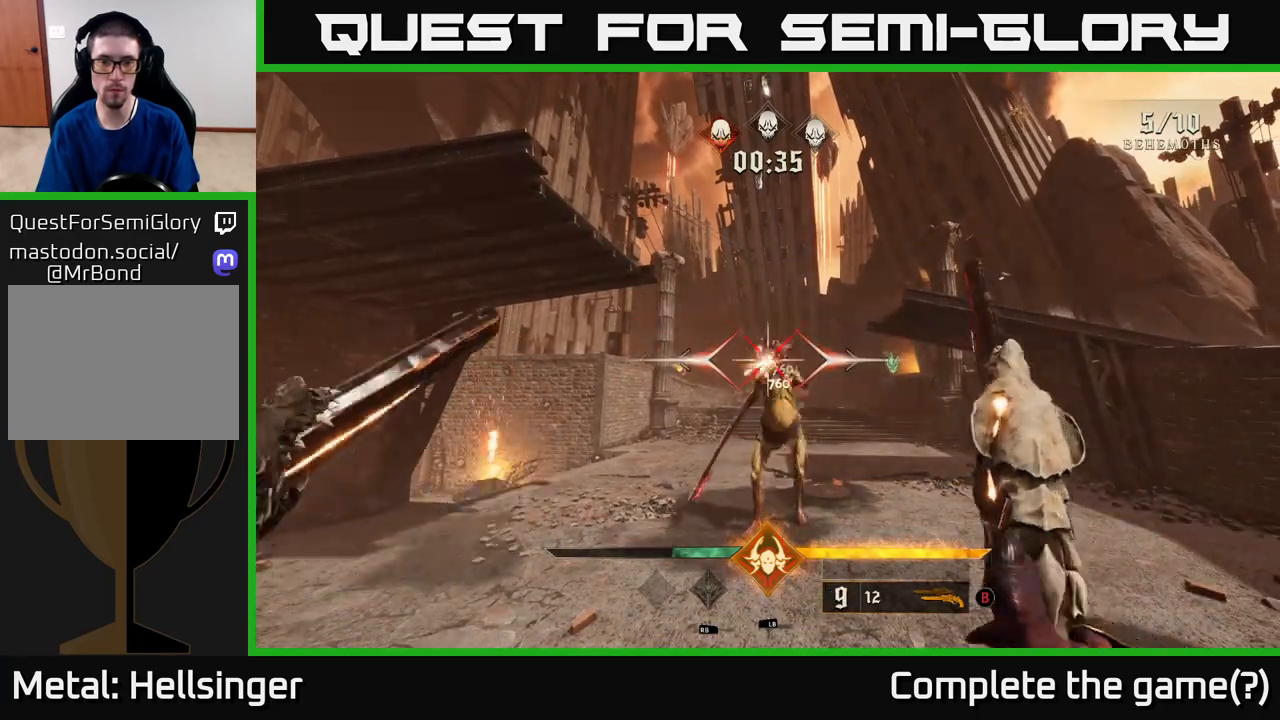
{"buttons": [], "left_stick": "center", "right_stick": "down", "events": [[467, "right_stick", "down"]]}
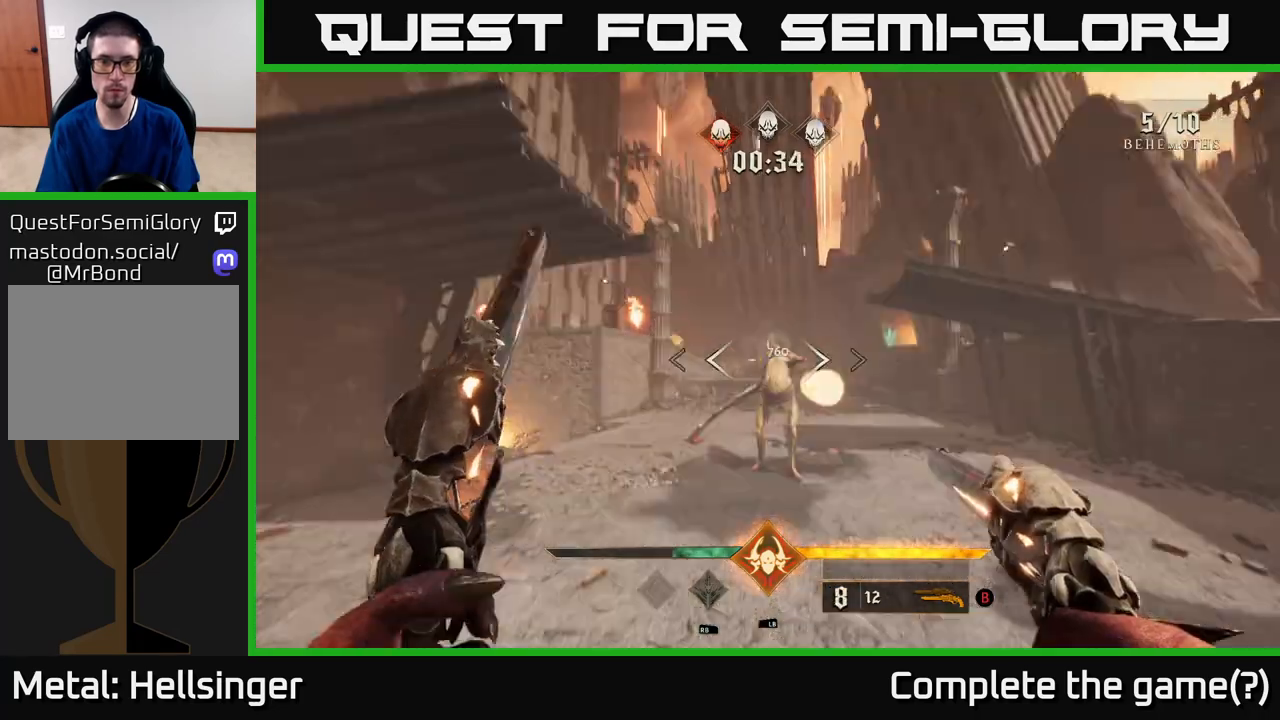
{"buttons": [], "left_stick": "center", "right_stick": "center", "events": [[17, "R2", "down"], [67, "right_stick", "center"], [117, "R2", "up"], [350, "right_stick", "up"], [483, "right_stick", "center"]]}
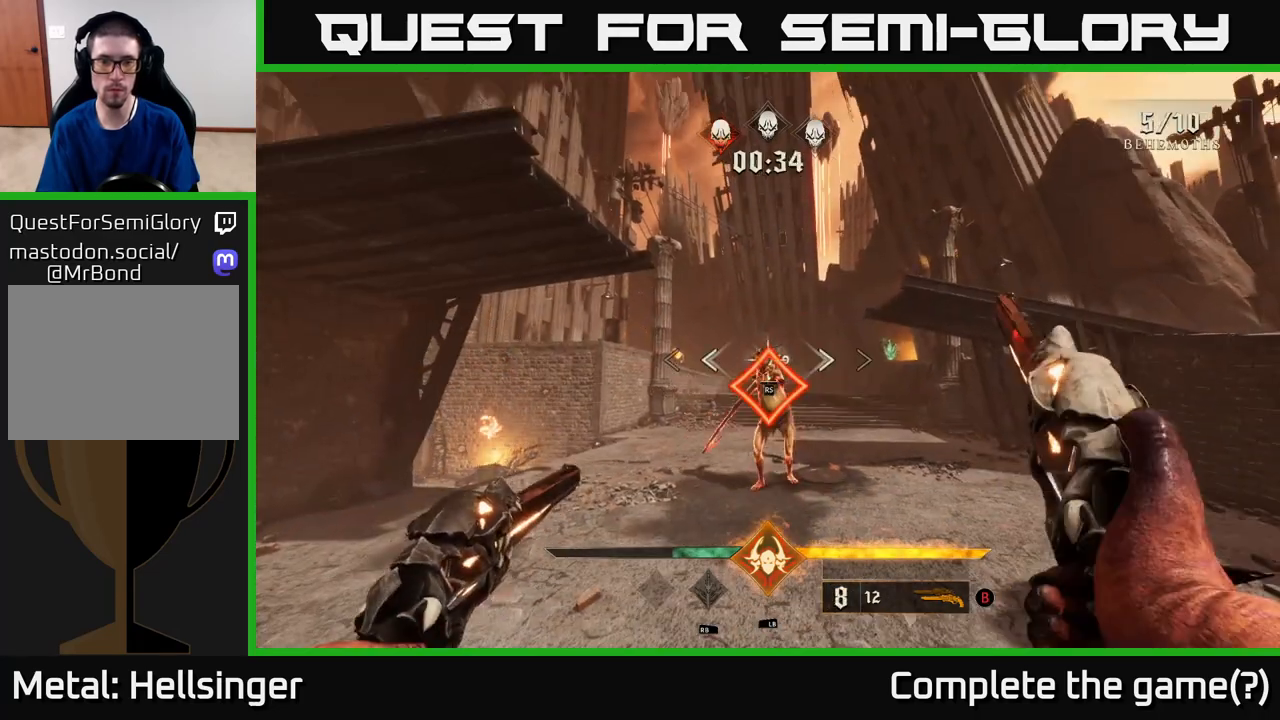
{"buttons": [], "left_stick": "center", "right_stick": "center", "events": [[83, "R2", "down"], [150, "R2", "up"]]}